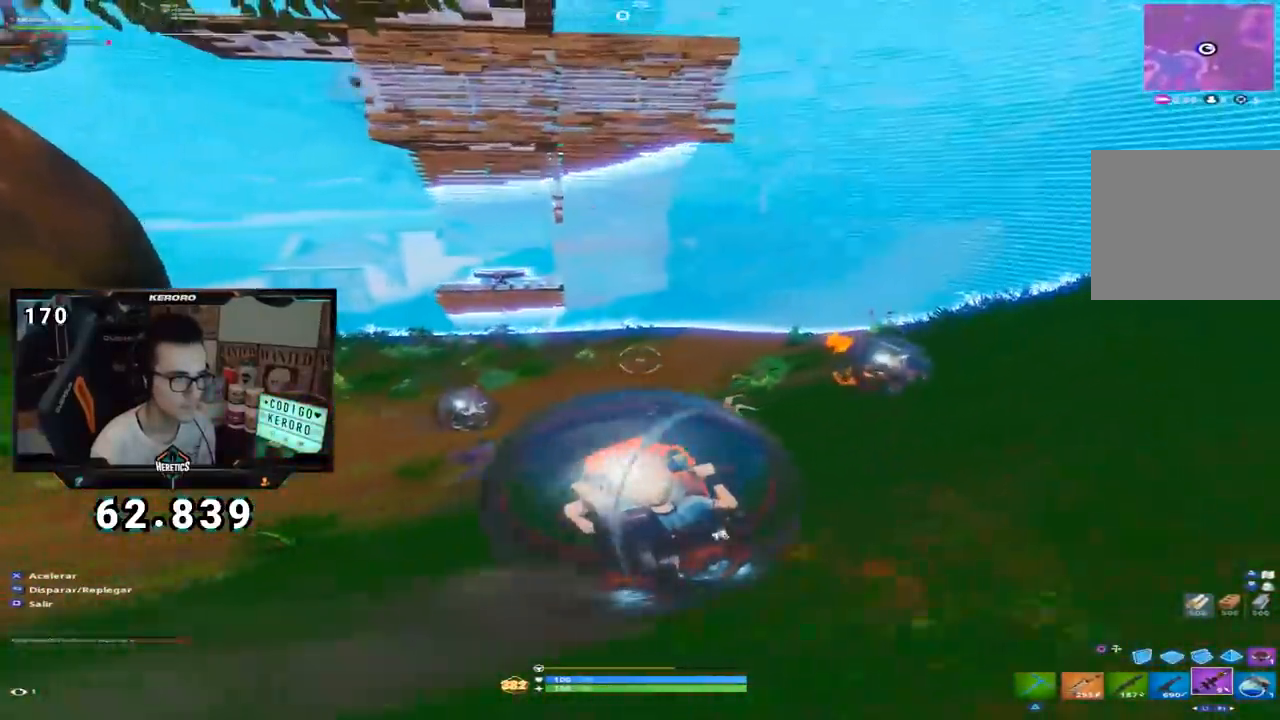
Gameplay with a controller (PlayStation layout); each line is a JSON object with the inputs held at the frame after it. "events" lists button and stick changes between this image and that frame as [ms after this image, input, new state], when the widget could be followed in between.
{"buttons": [], "left_stick": "down", "right_stick": "left", "events": [[67, "right_stick", "down-left"], [167, "right_stick", "center"], [234, "left_stick", "down"], [384, "right_stick", "left"]]}
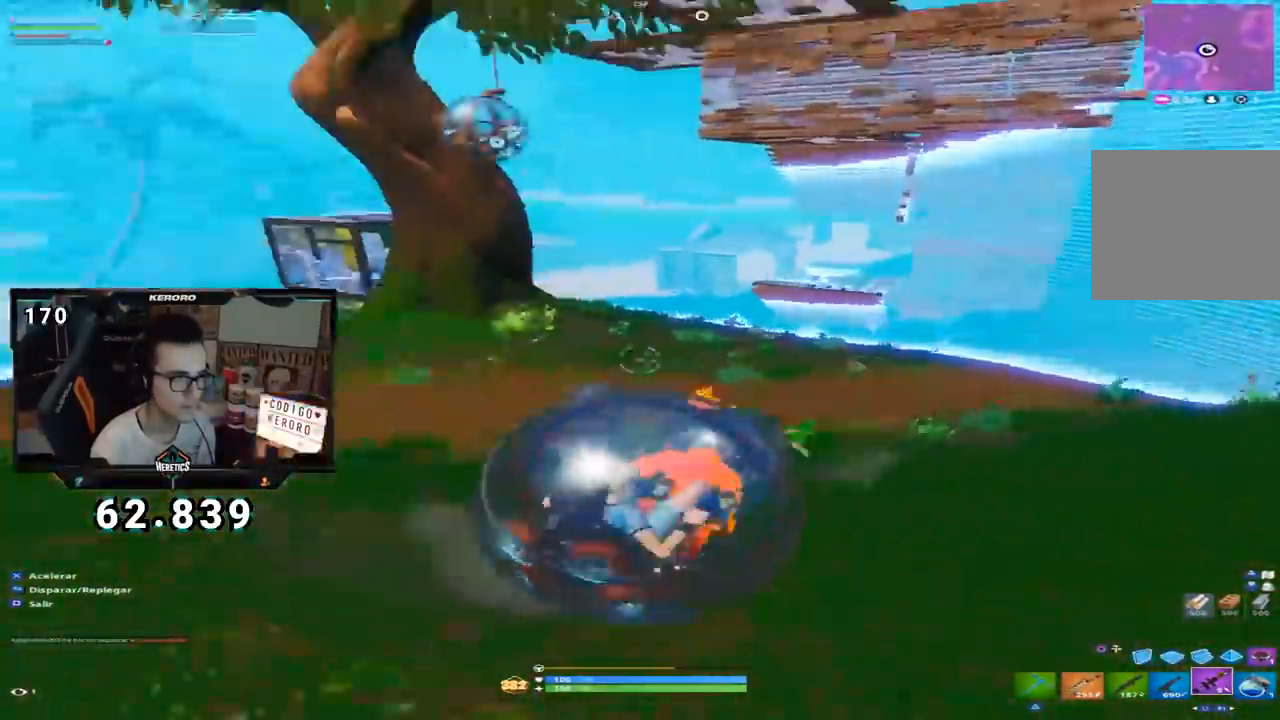
{"buttons": ["CROSS"], "left_stick": "down-left", "right_stick": "left", "events": [[17, "CROSS", "down"], [17, "right_stick", "center"], [67, "left_stick", "down-left"], [367, "right_stick", "left"]]}
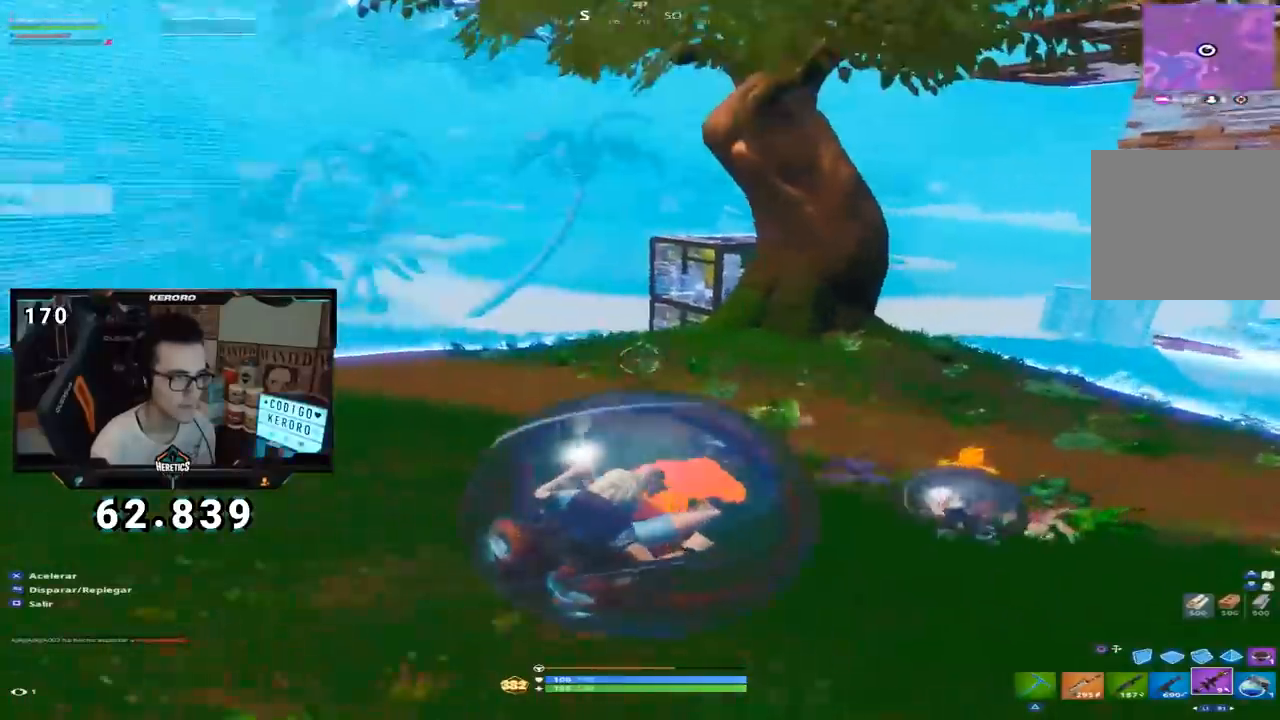
{"buttons": [], "left_stick": "left", "right_stick": "center", "events": [[17, "right_stick", "center"], [167, "right_stick", "left"], [317, "right_stick", "center"], [367, "left_stick", "left"], [501, "CROSS", "up"]]}
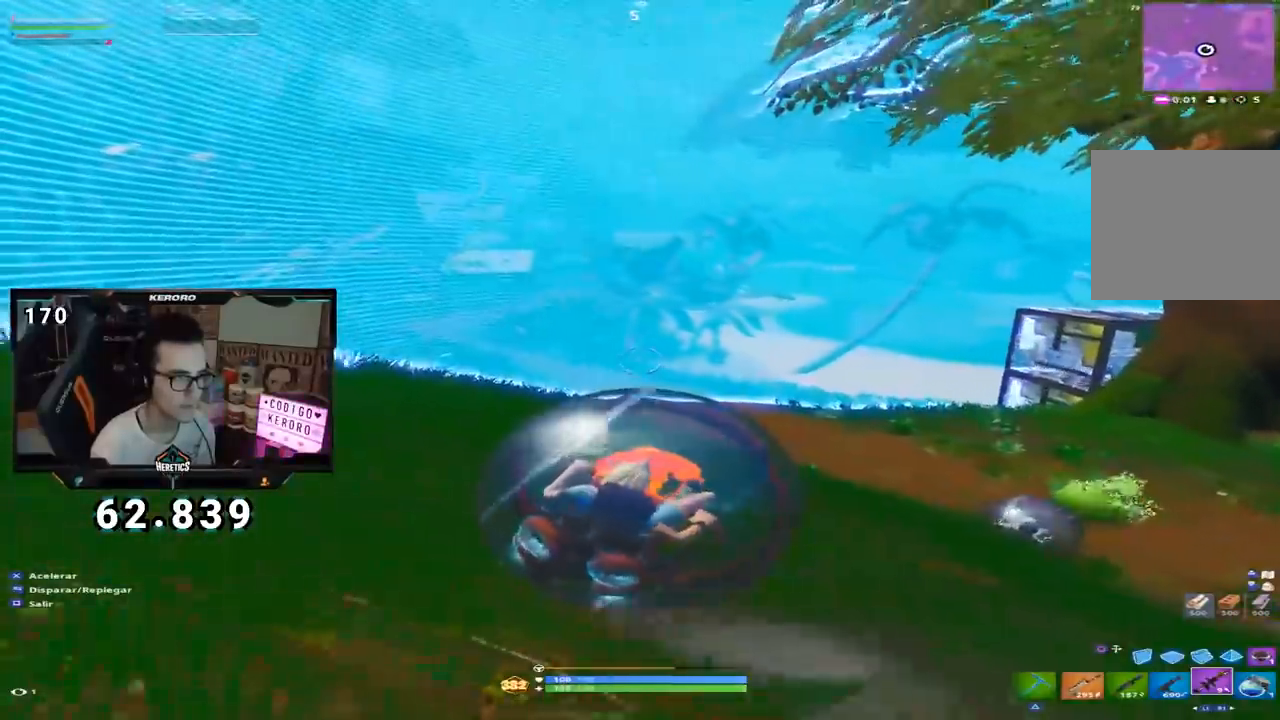
{"buttons": [], "left_stick": "right", "right_stick": "center", "events": [[284, "left_stick", "down-left"], [300, "right_stick", "right"], [484, "right_stick", "center"], [500, "left_stick", "right"]]}